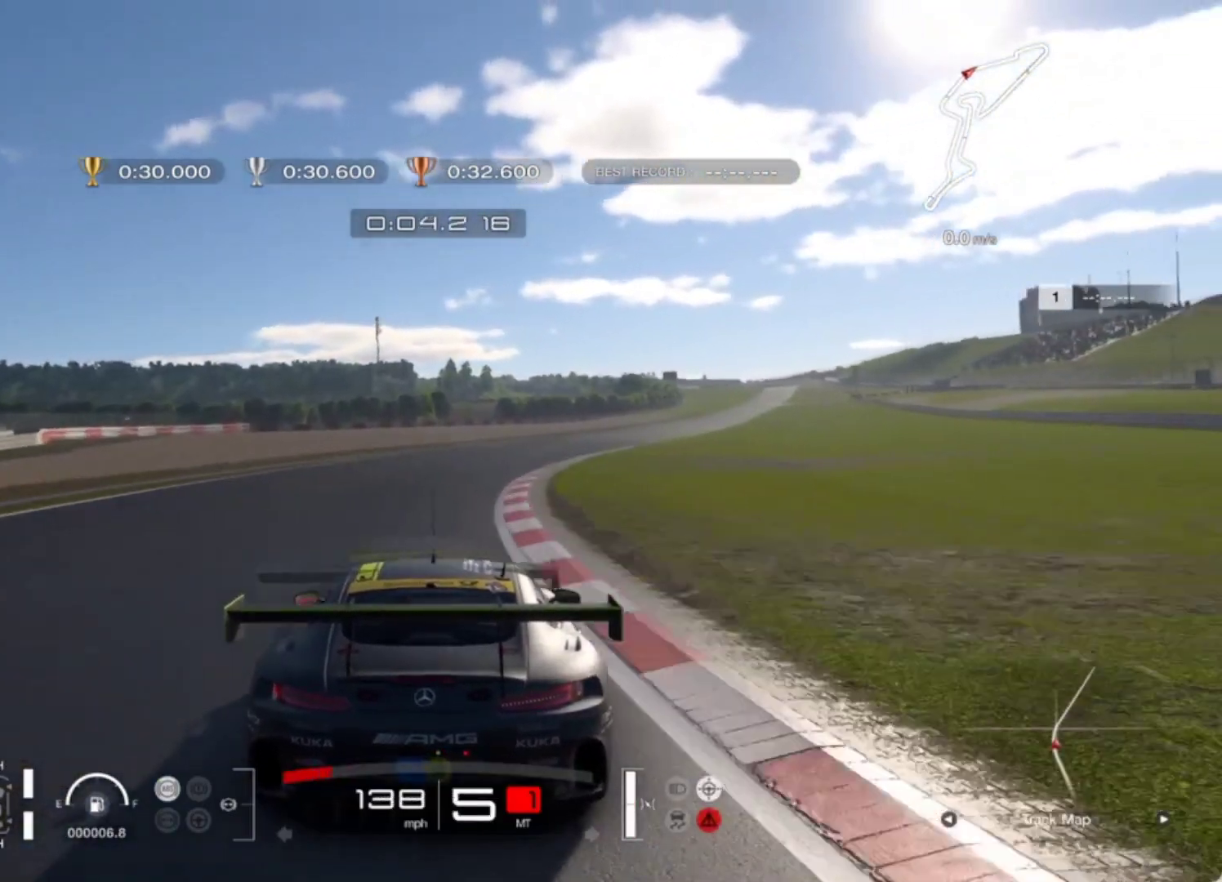
Gameplay with a controller (PlayStation layout); each line is a JSON object with the inputs held at the frame after it. "events" lists button and stick changes between this image and that frame as [ms after this image, input, new state], when the widget could be followed in between. Not read: right_stick.
{"buttons": ["R2"], "left_stick": "up-right", "events": []}
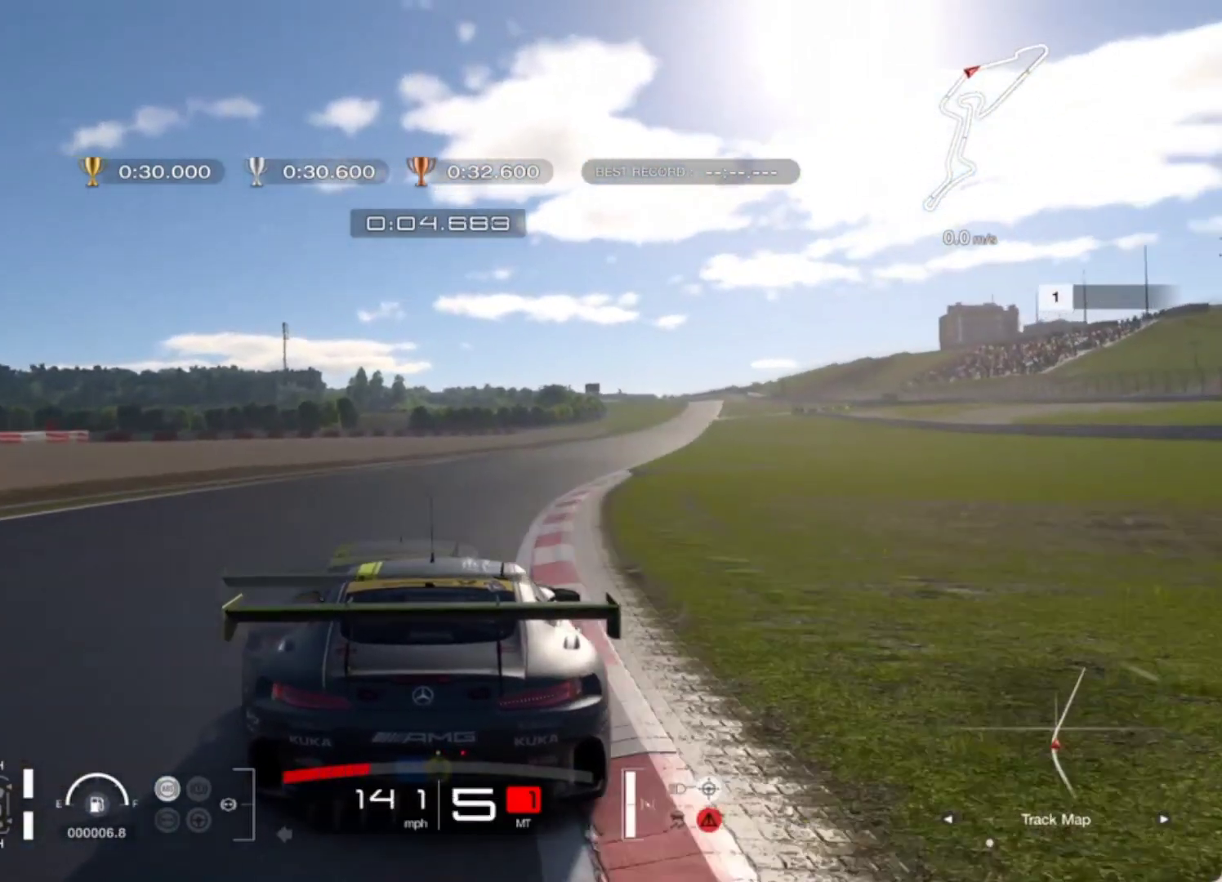
{"buttons": ["R2"], "left_stick": "up-right", "events": []}
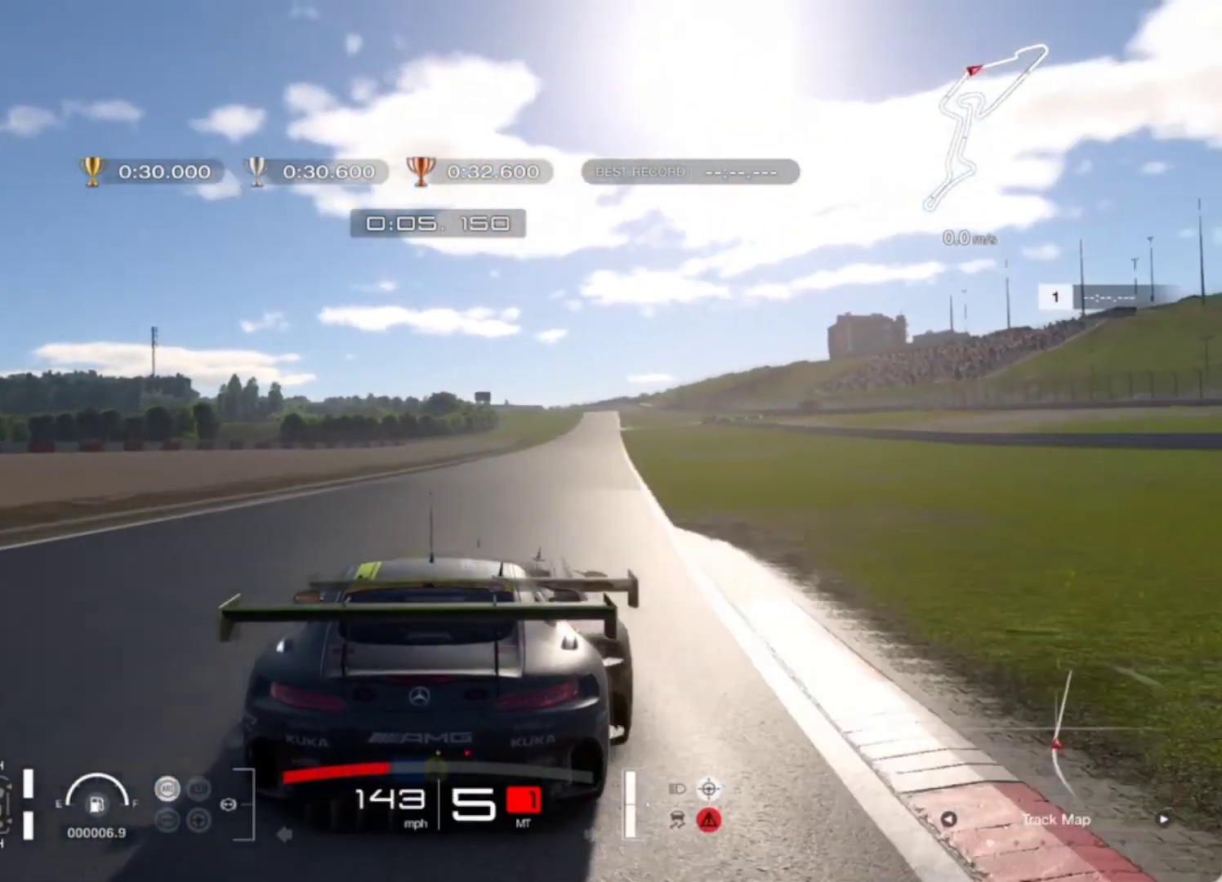
{"buttons": ["R2"], "left_stick": "center", "events": [[317, "left_stick", "center"]]}
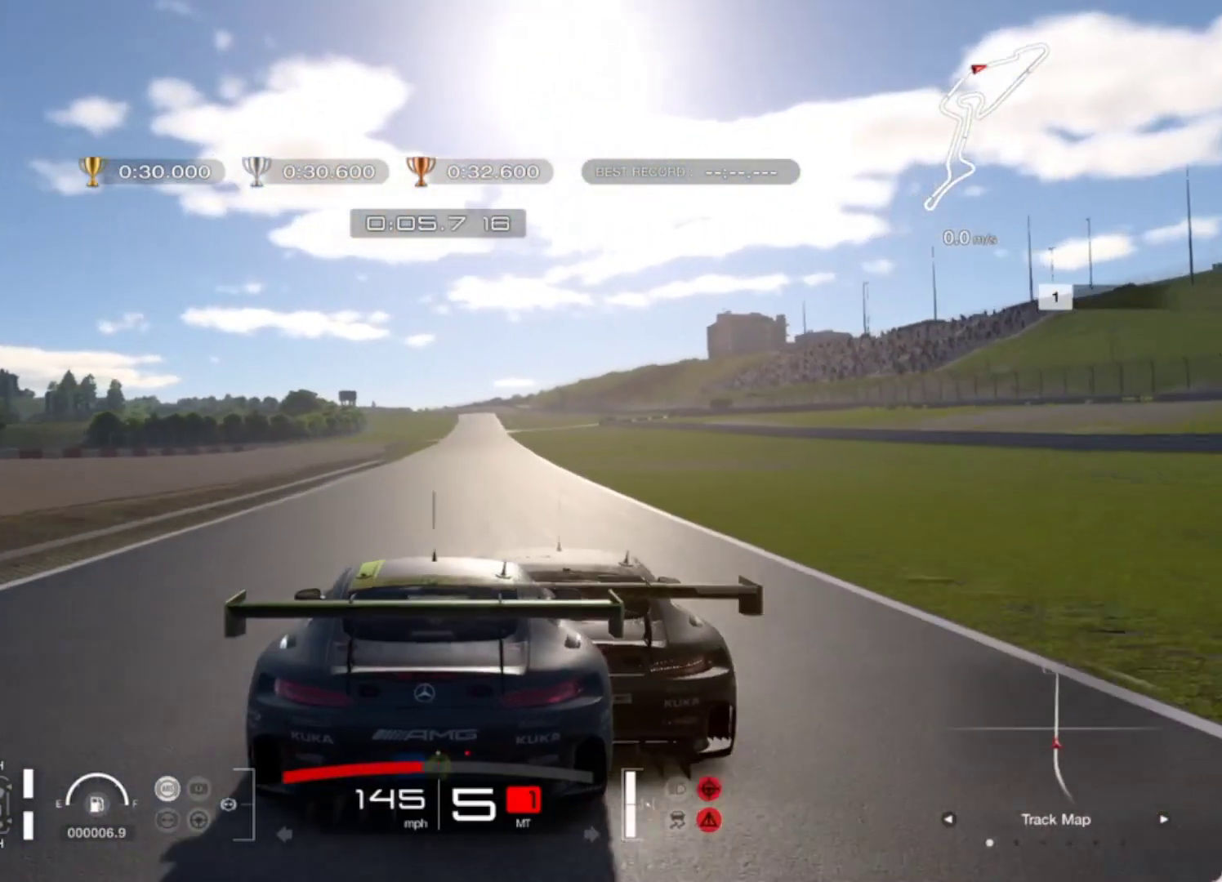
{"buttons": ["R2"], "left_stick": "center", "events": [[283, "left_stick", "up-right"], [383, "left_stick", "center"]]}
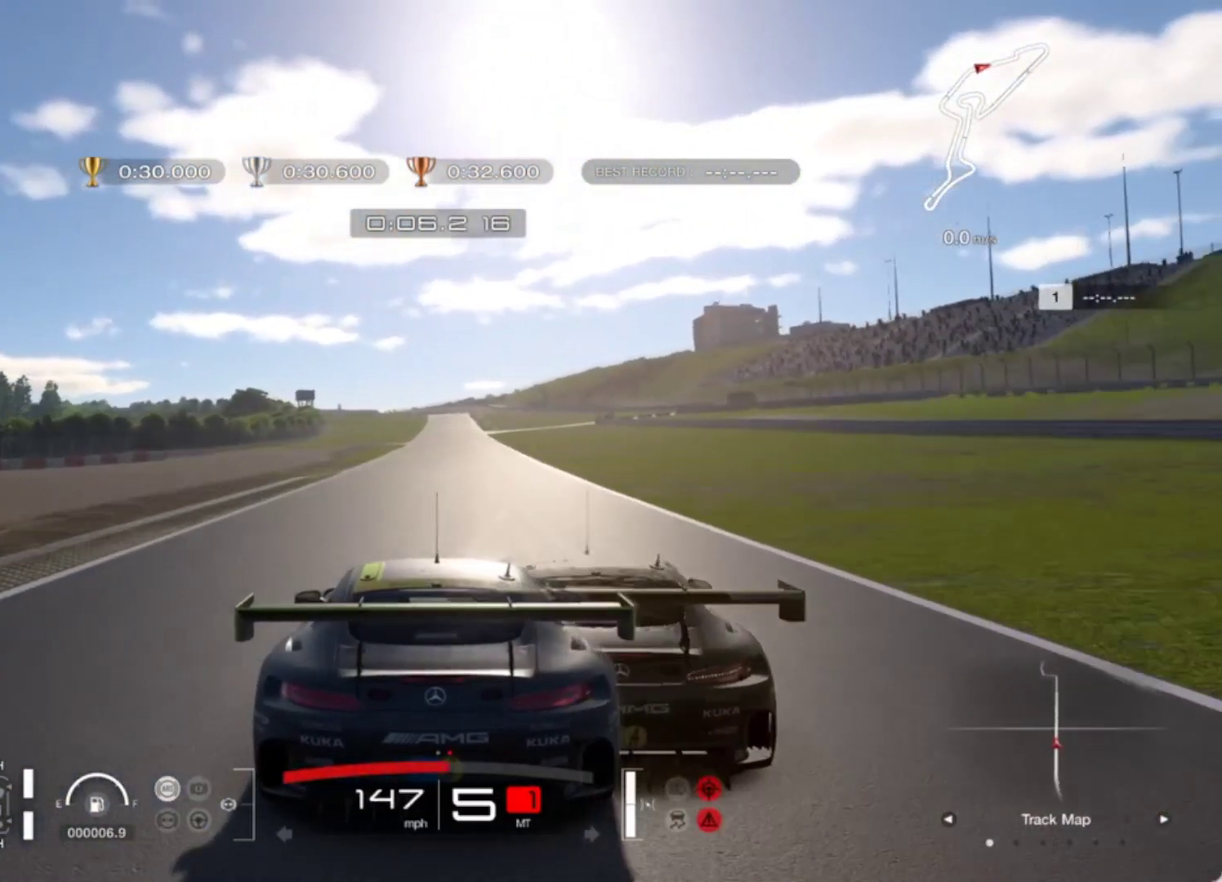
{"buttons": ["R2"], "left_stick": "center", "events": [[100, "left_stick", "up-right"], [217, "left_stick", "center"]]}
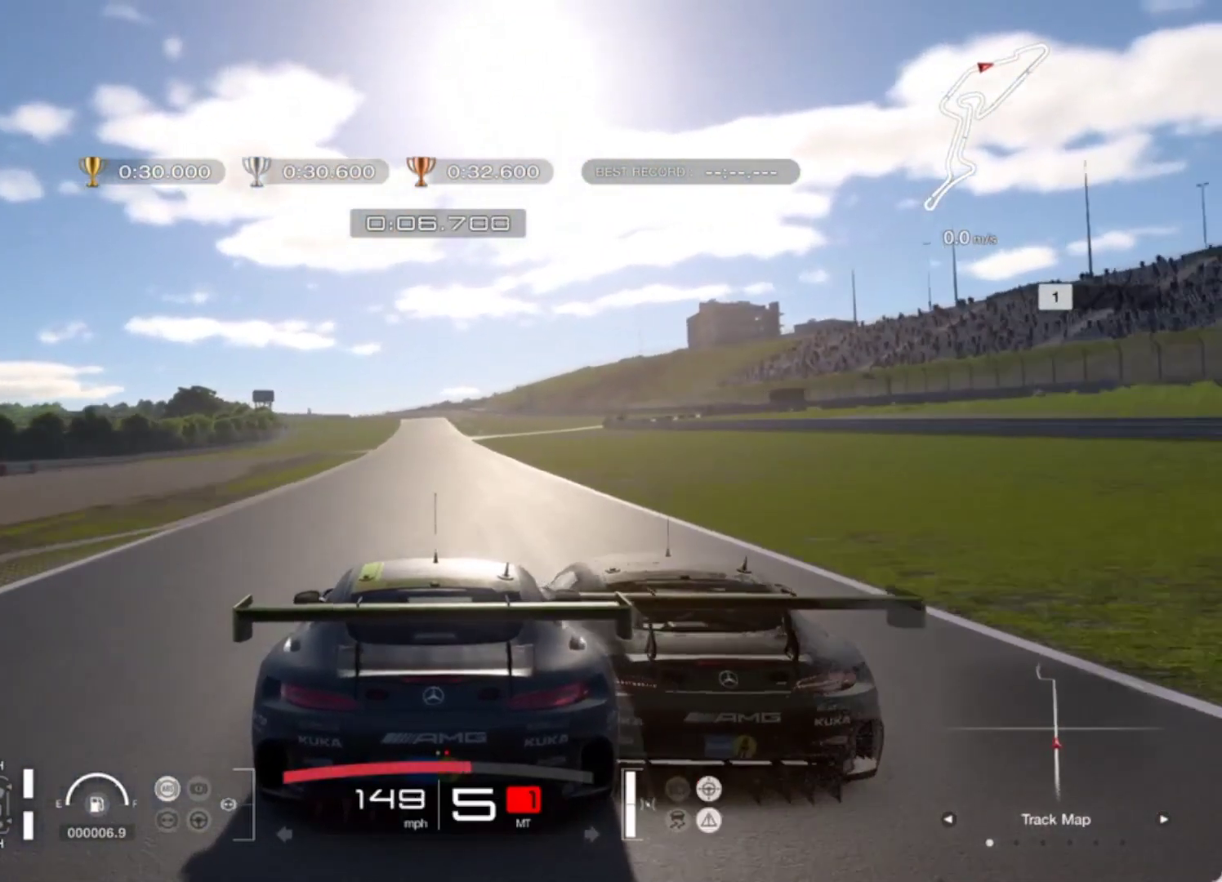
{"buttons": ["R2"], "left_stick": "center", "events": []}
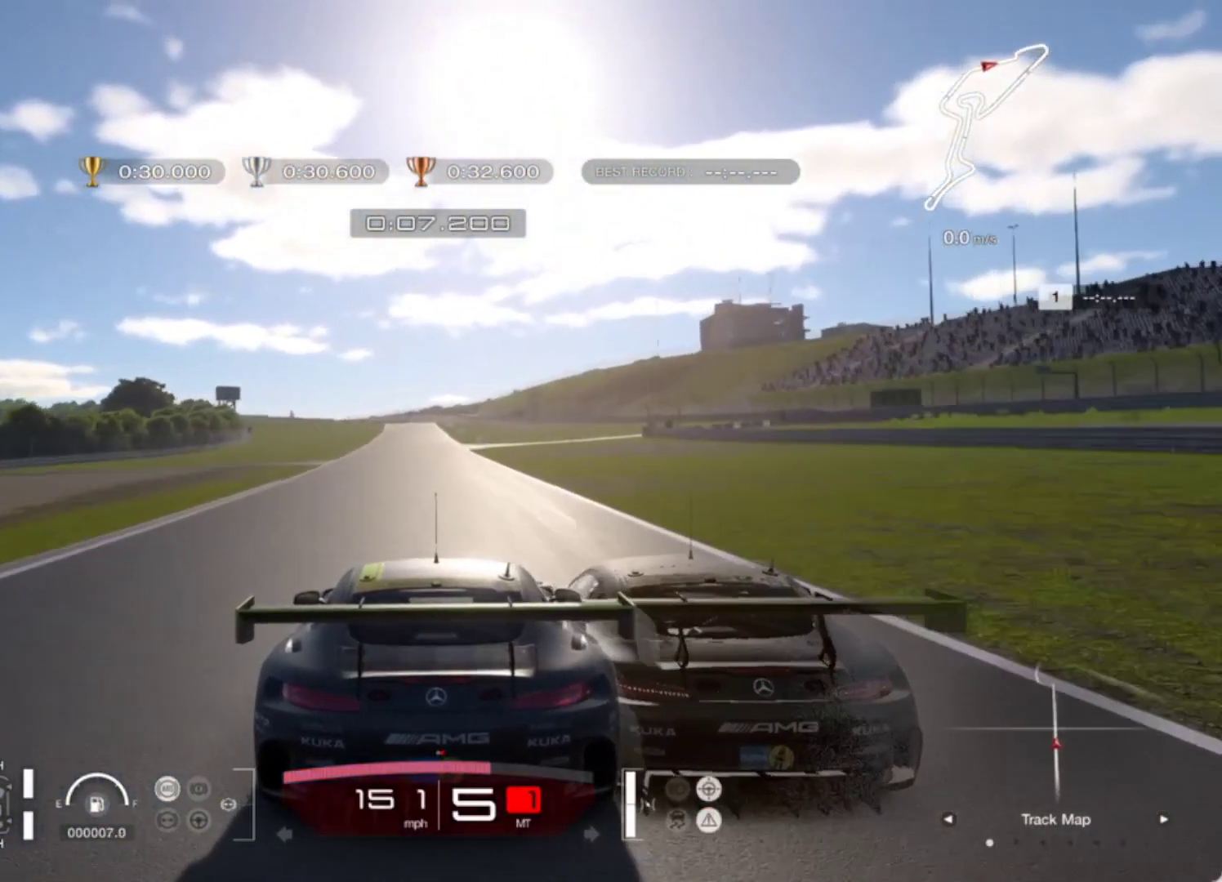
{"buttons": ["R2"], "left_stick": "center", "events": []}
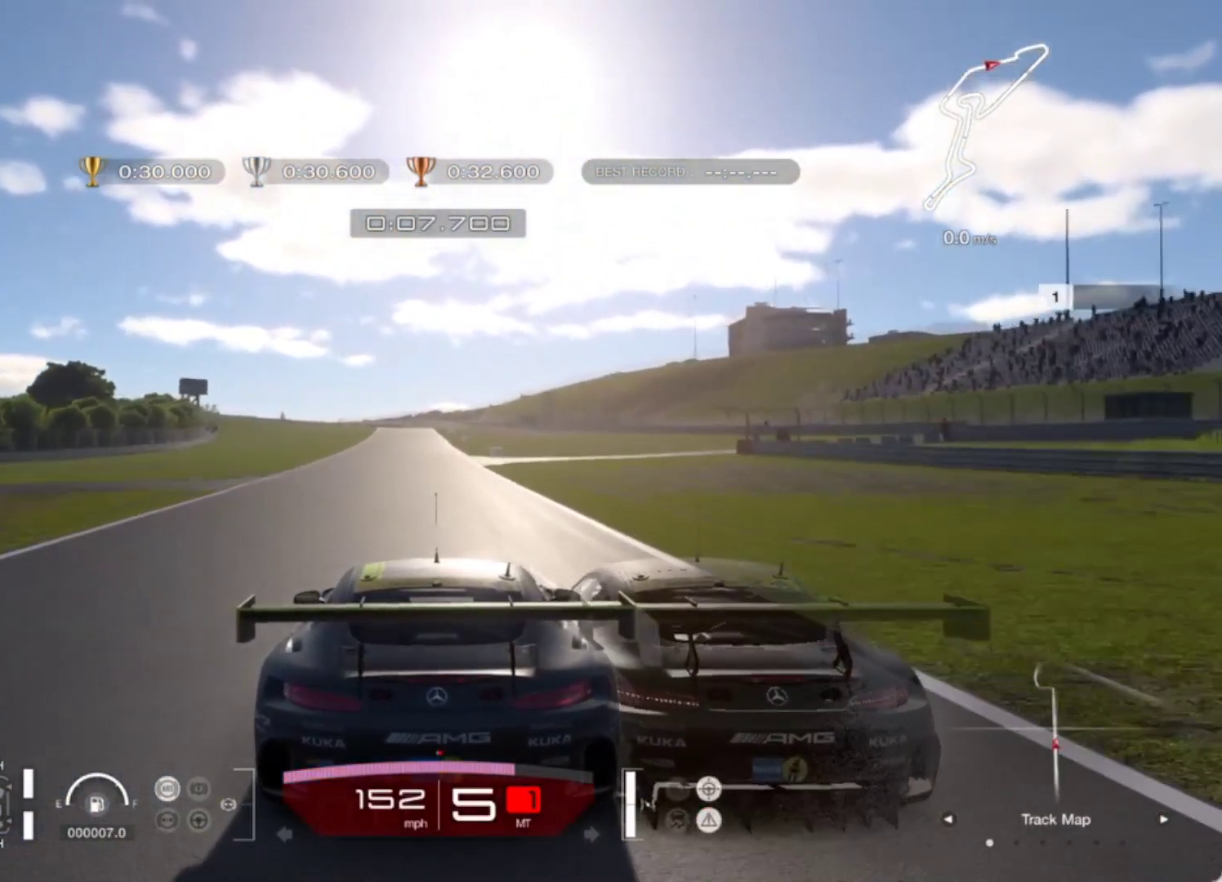
{"buttons": ["R2"], "left_stick": "center", "events": []}
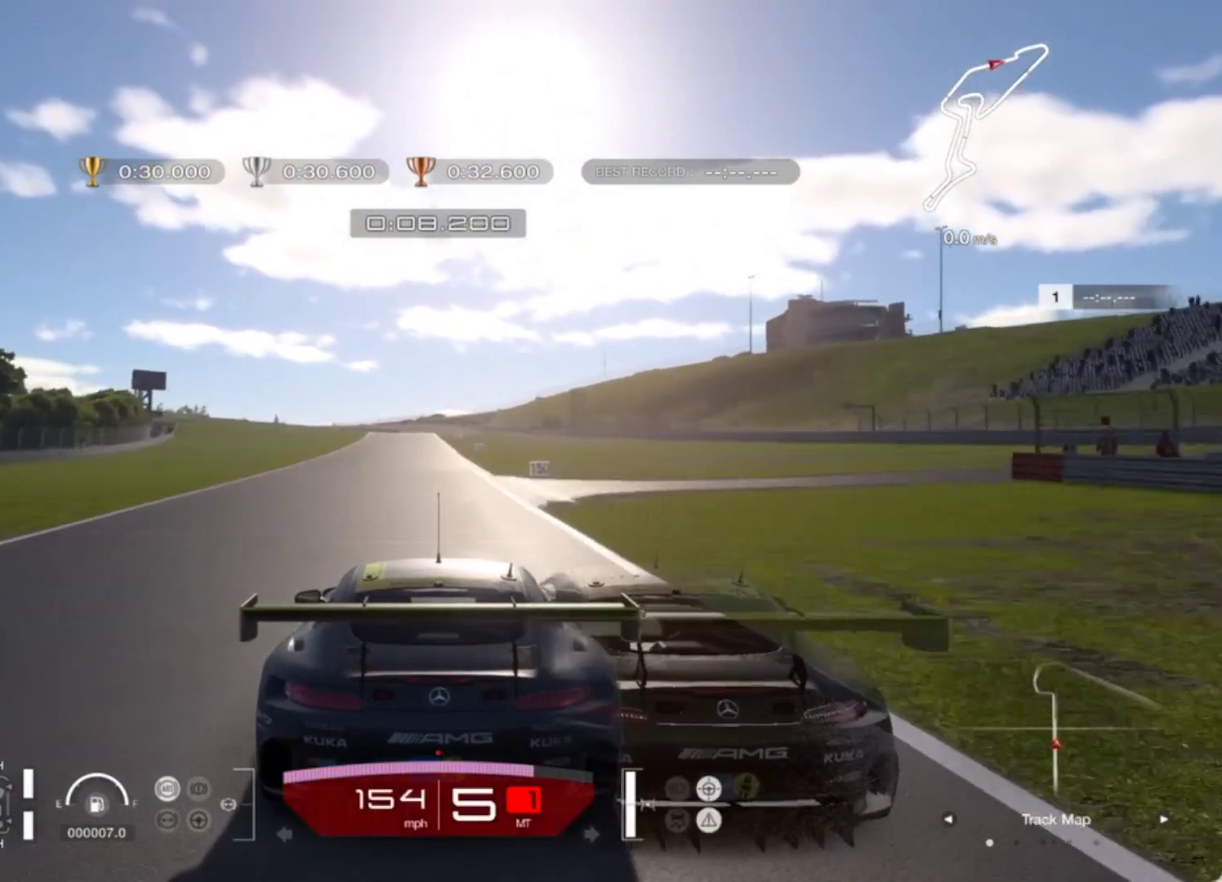
{"buttons": ["R2"], "left_stick": "center", "events": [[33, "left_stick", "left"], [117, "left_stick", "center"]]}
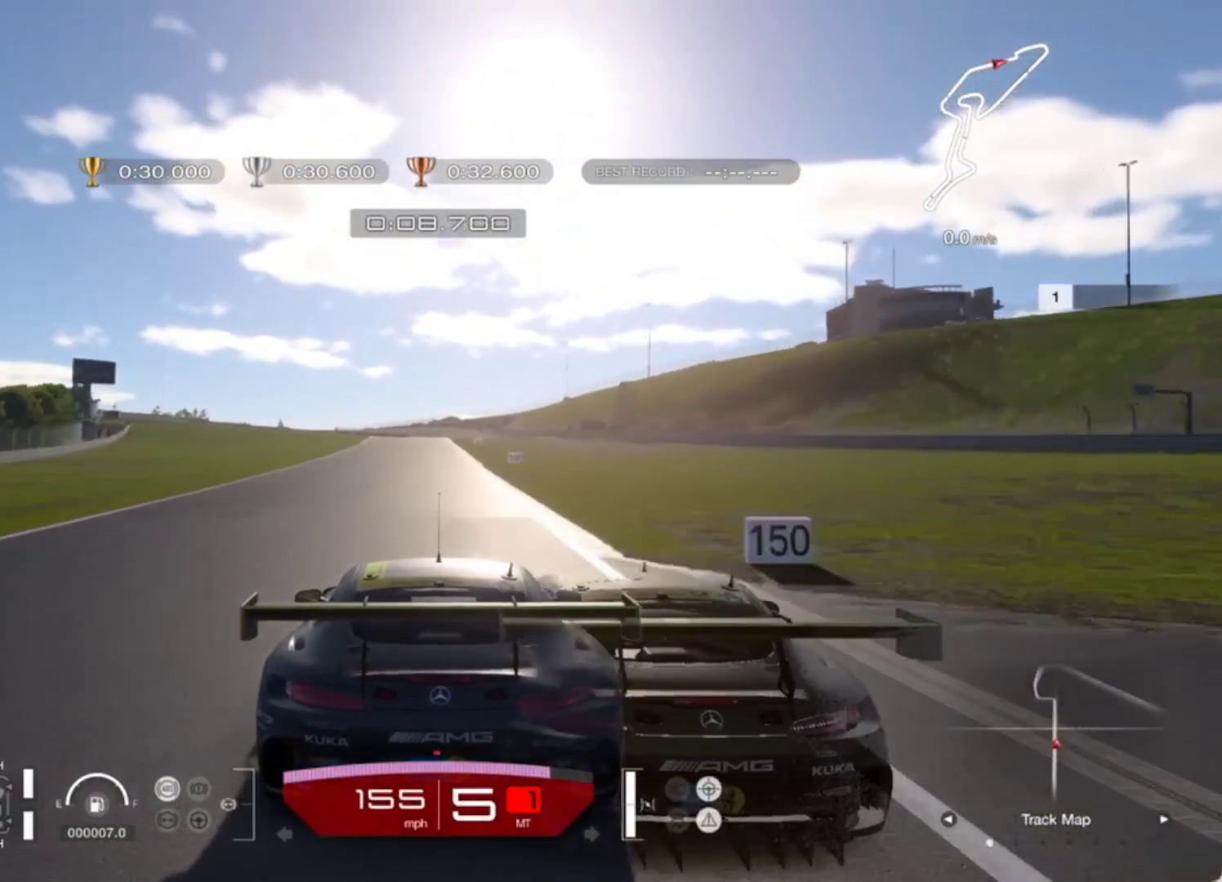
{"buttons": ["L1", "L2"], "left_stick": "center", "events": [[233, "L2", "down"], [300, "R2", "up"], [500, "L1", "down"]]}
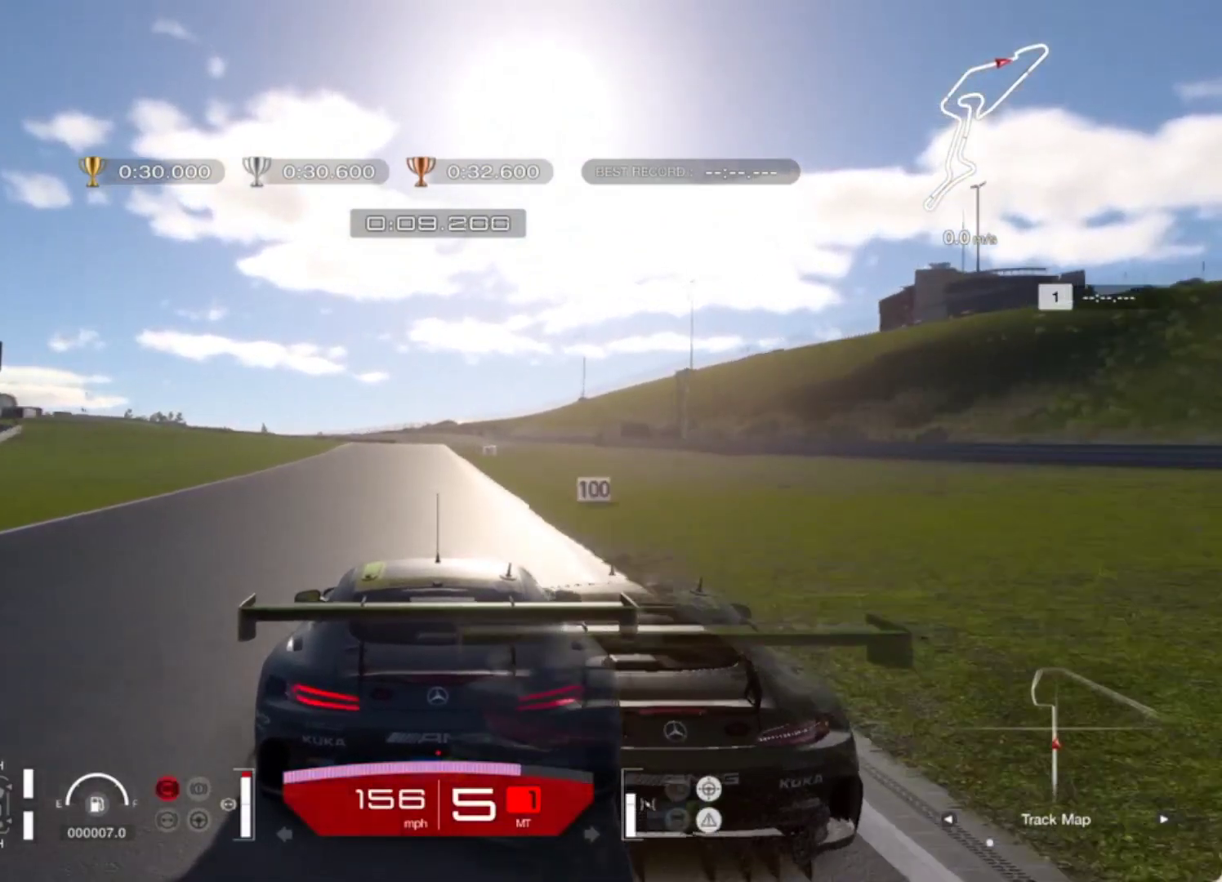
{"buttons": ["L2"], "left_stick": "left", "events": [[117, "L1", "up"], [433, "left_stick", "left"]]}
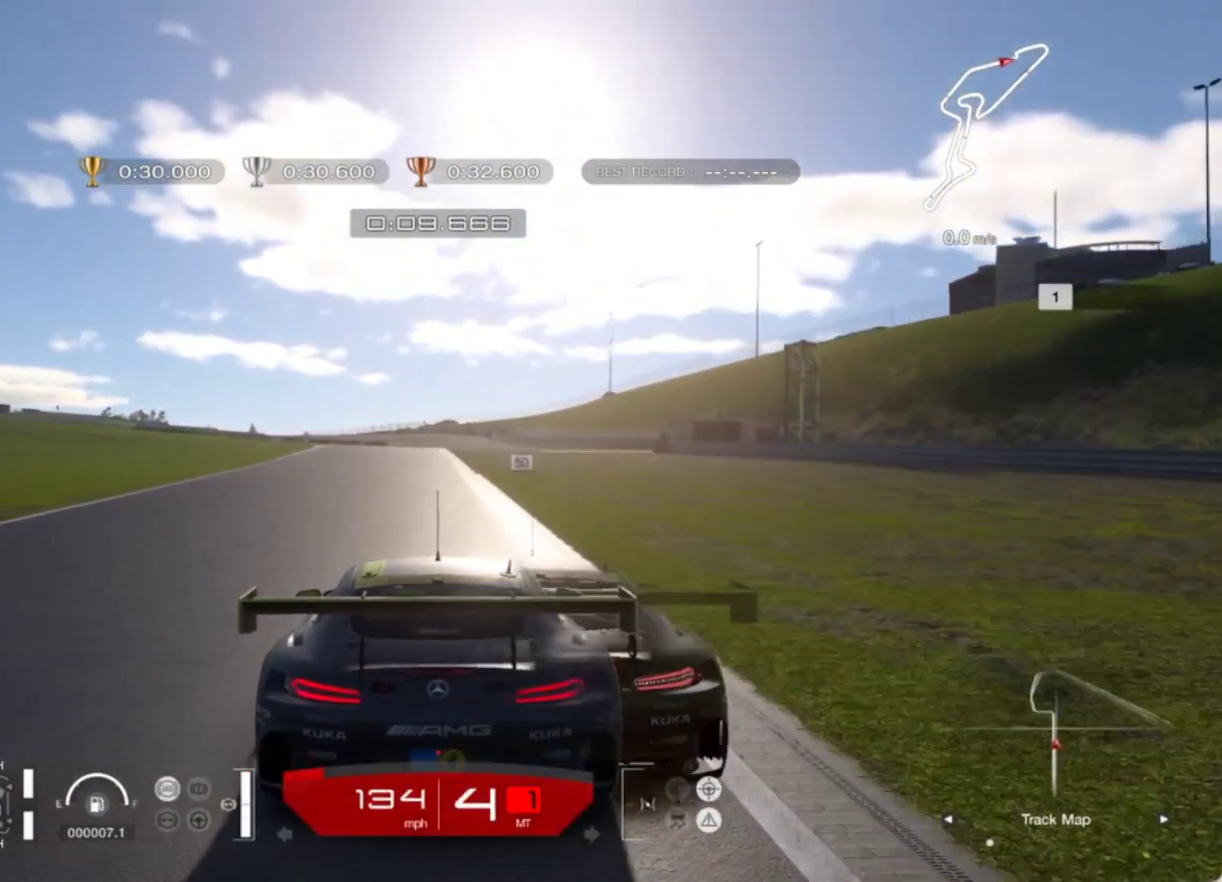
{"buttons": ["L2"], "left_stick": "center", "events": [[17, "L1", "down"], [33, "left_stick", "center"], [117, "L1", "up"]]}
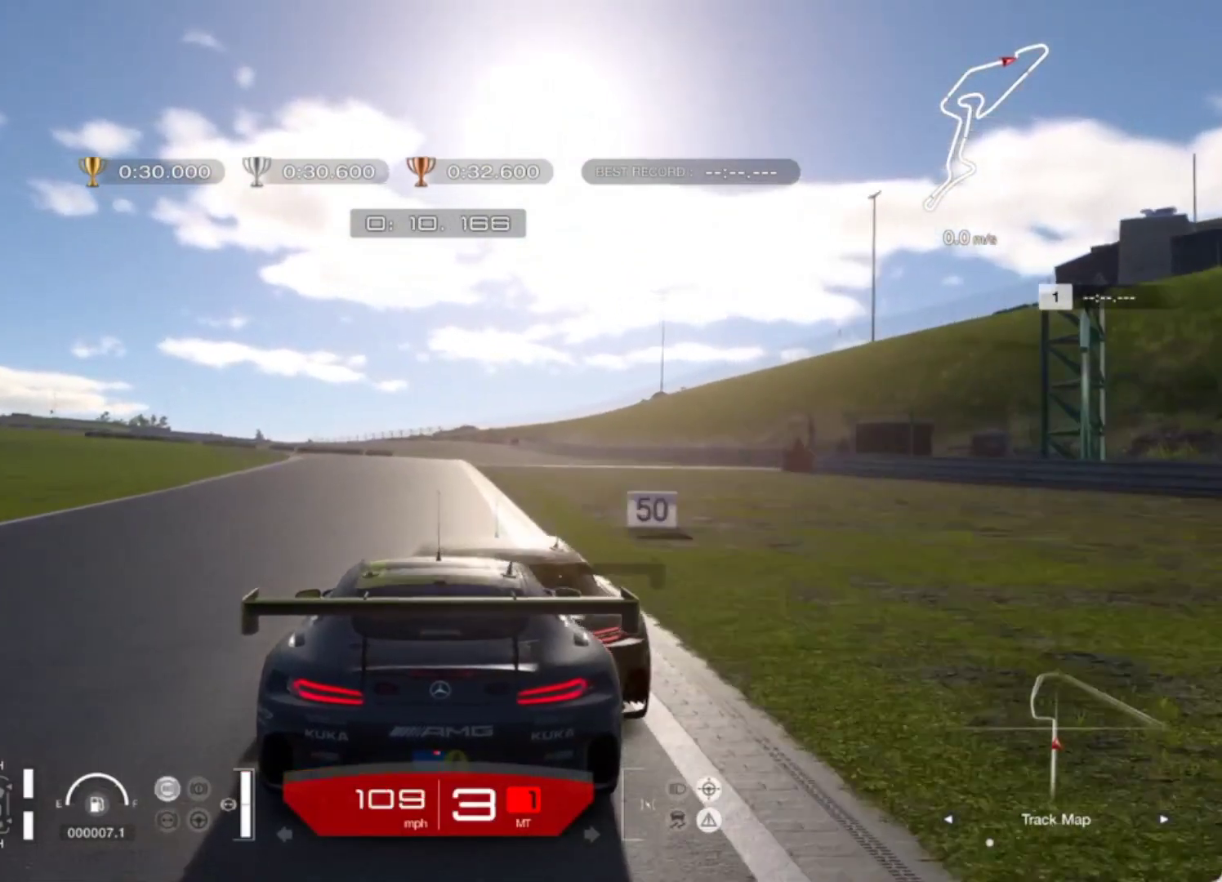
{"buttons": ["L2"], "left_stick": "center", "events": [[33, "L1", "down"], [167, "L1", "up"]]}
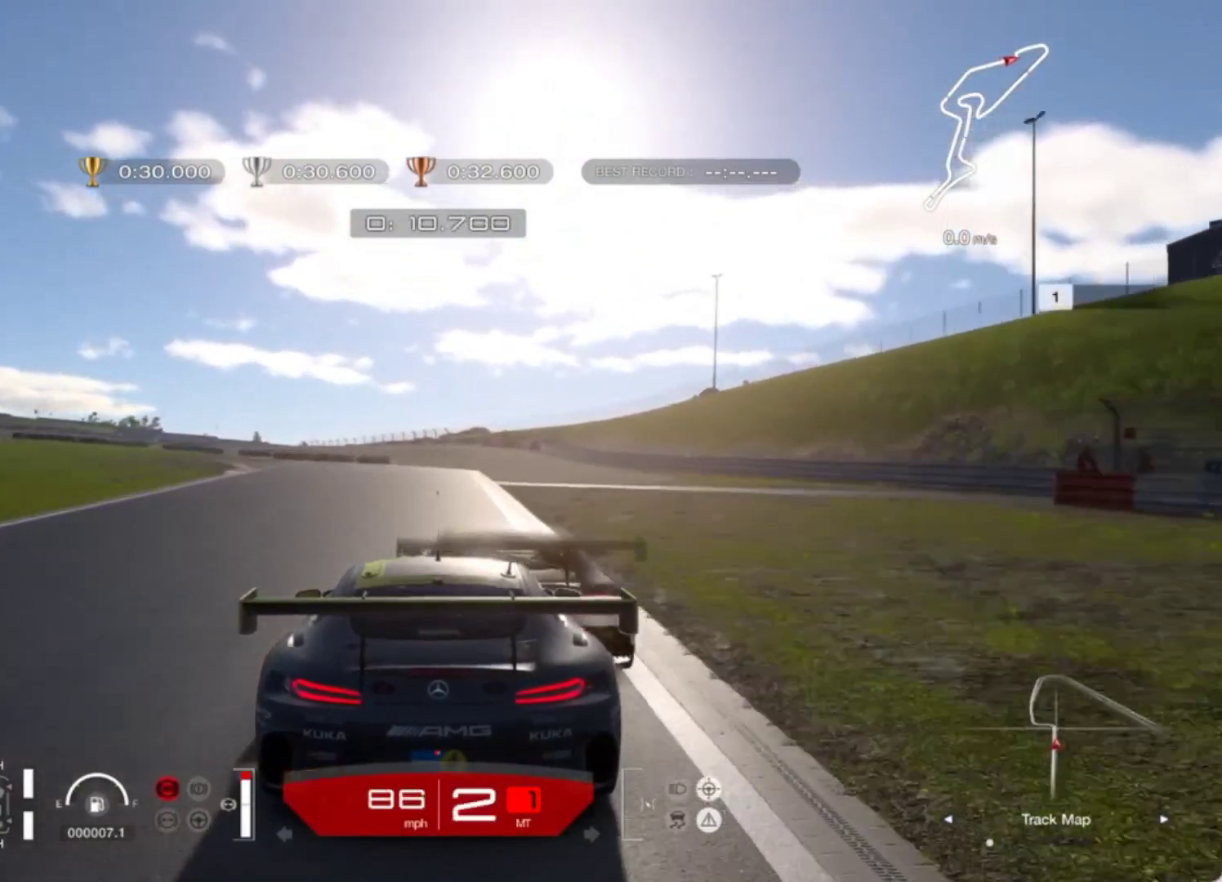
{"buttons": ["L2"], "left_stick": "left", "events": [[17, "L2", "up"], [83, "left_stick", "left"], [283, "R2", "down"], [283, "left_stick", "center"], [383, "left_stick", "left"], [433, "L2", "down"], [450, "R2", "up"]]}
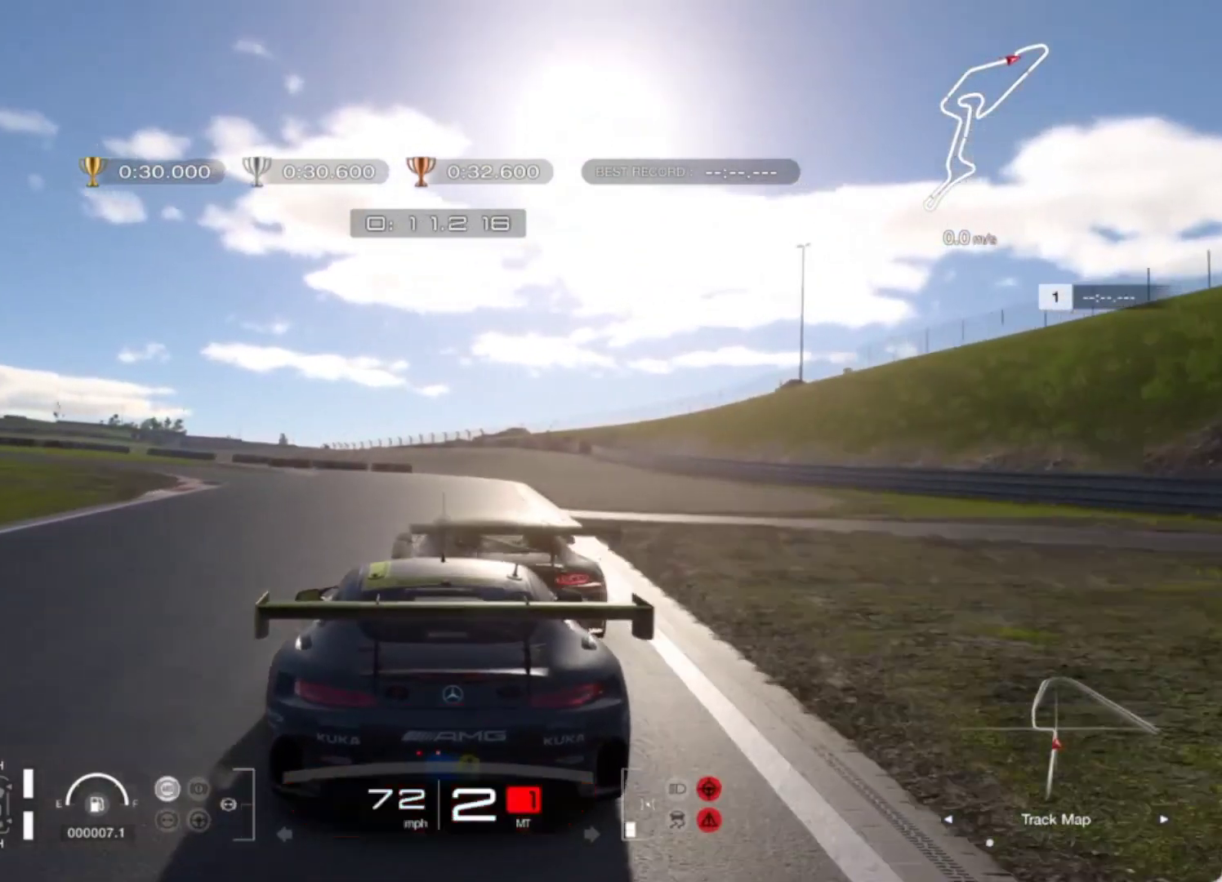
{"buttons": ["L2"], "left_stick": "left", "events": [[200, "L2", "up"], [350, "L2", "down"]]}
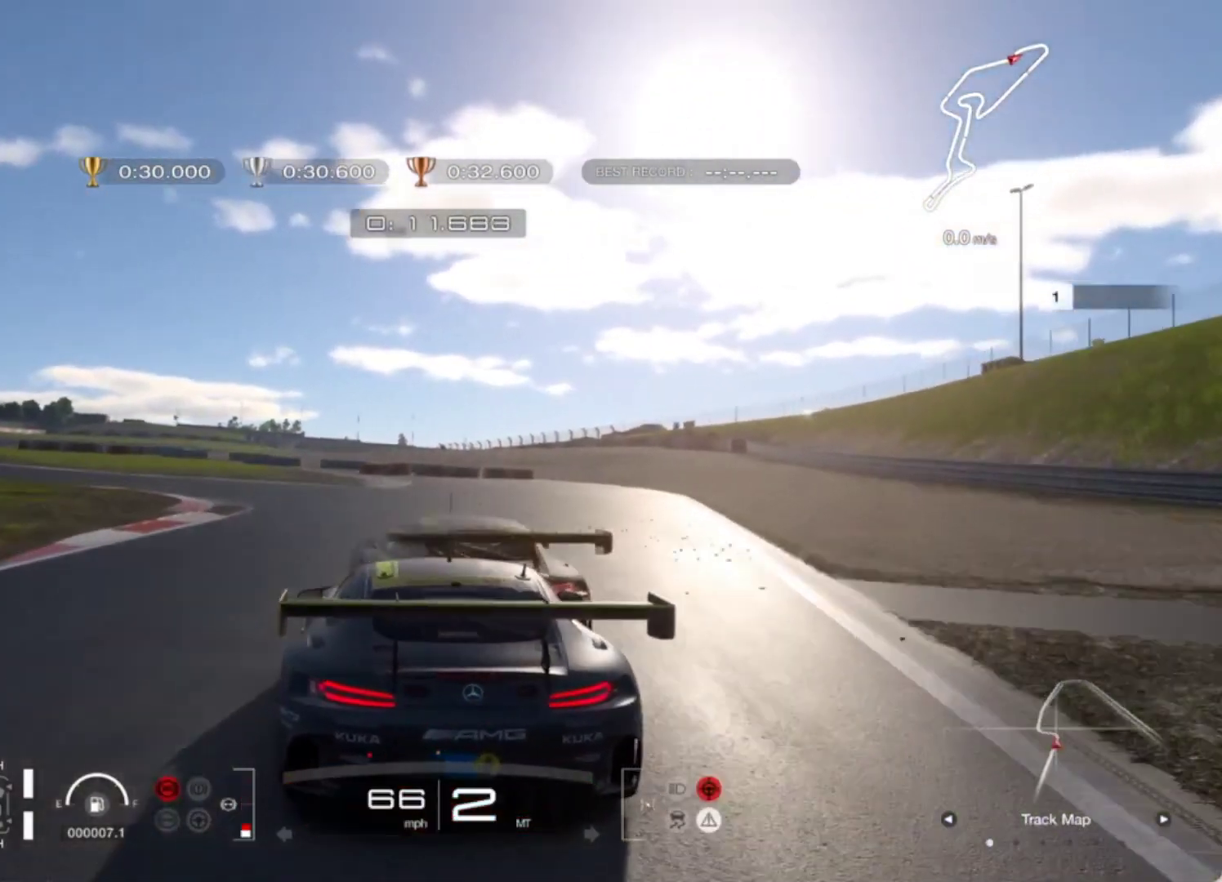
{"buttons": ["L2"], "left_stick": "left", "events": []}
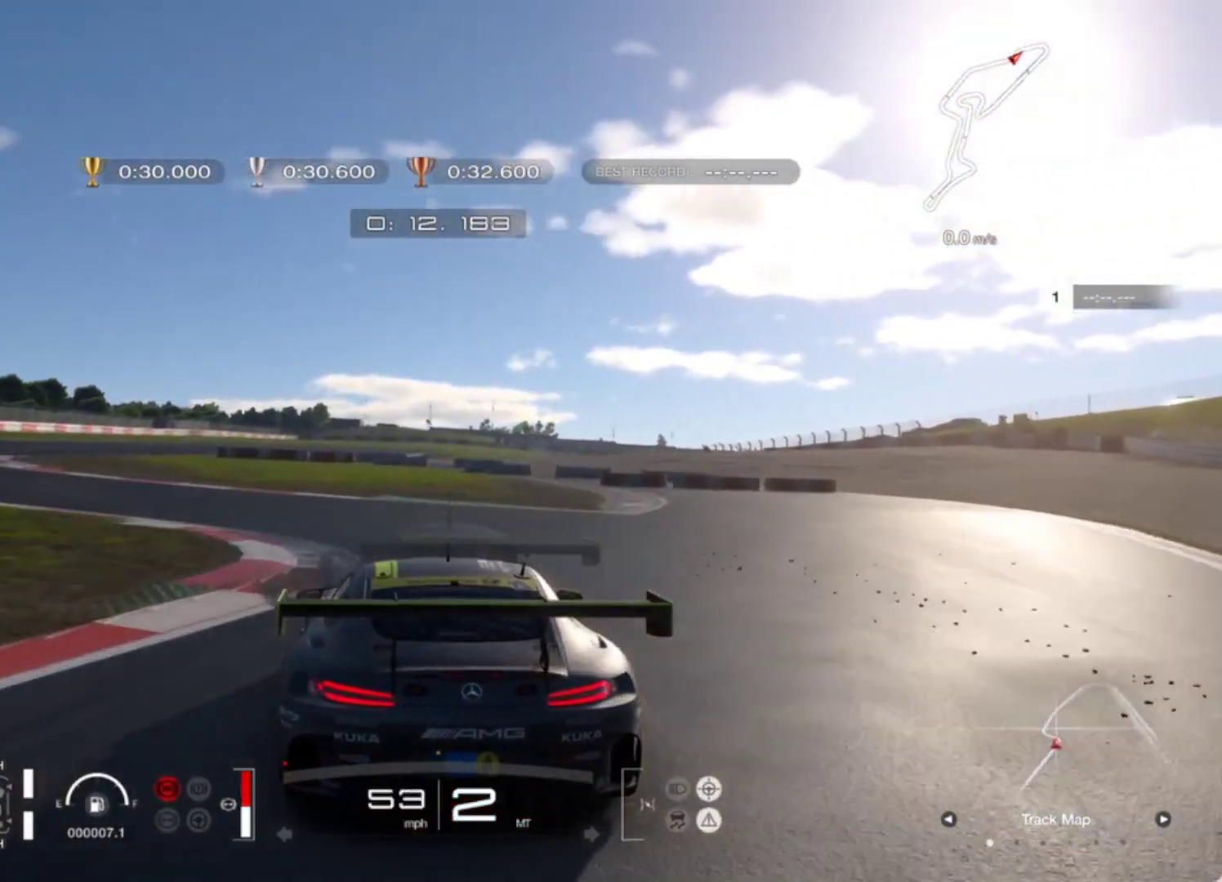
{"buttons": [], "left_stick": "left", "events": [[183, "L2", "up"]]}
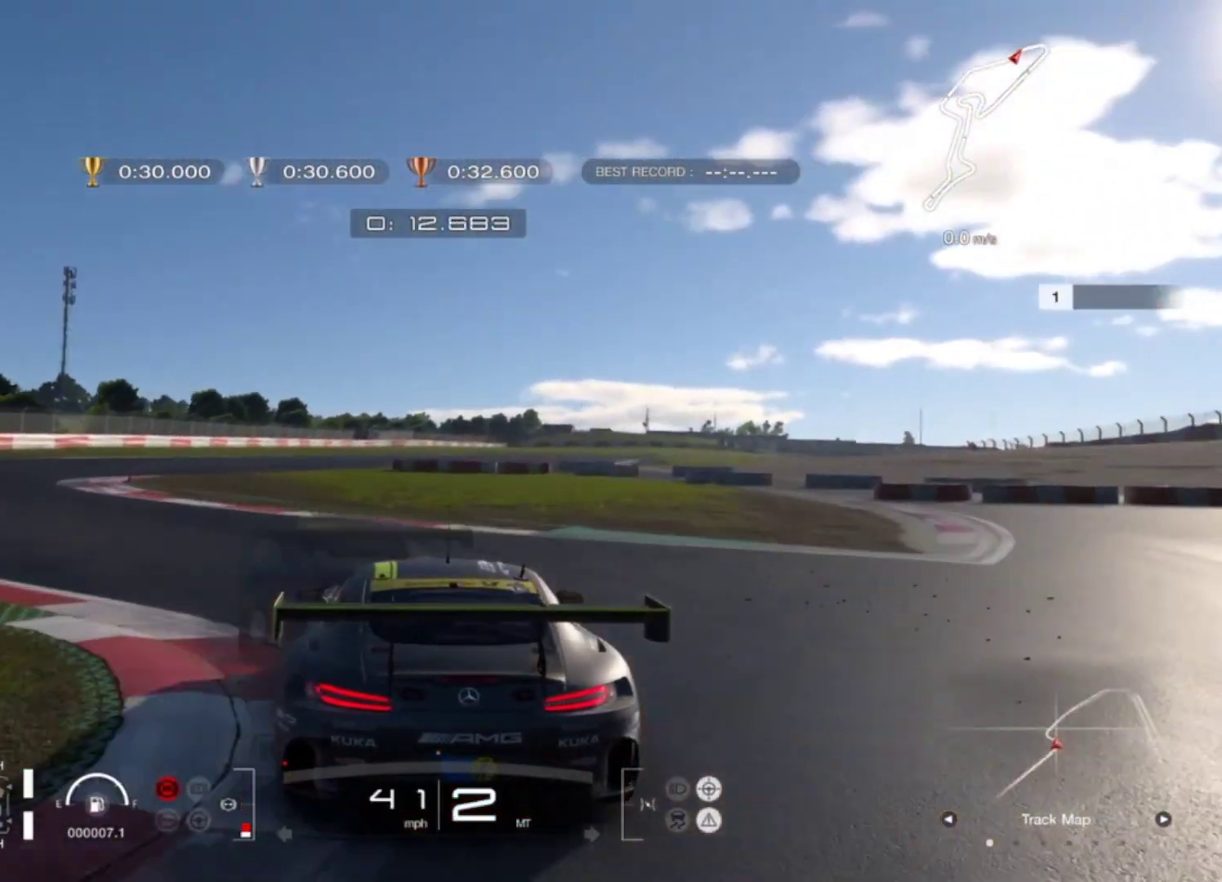
{"buttons": ["R2"], "left_stick": "left", "events": [[233, "R2", "down"]]}
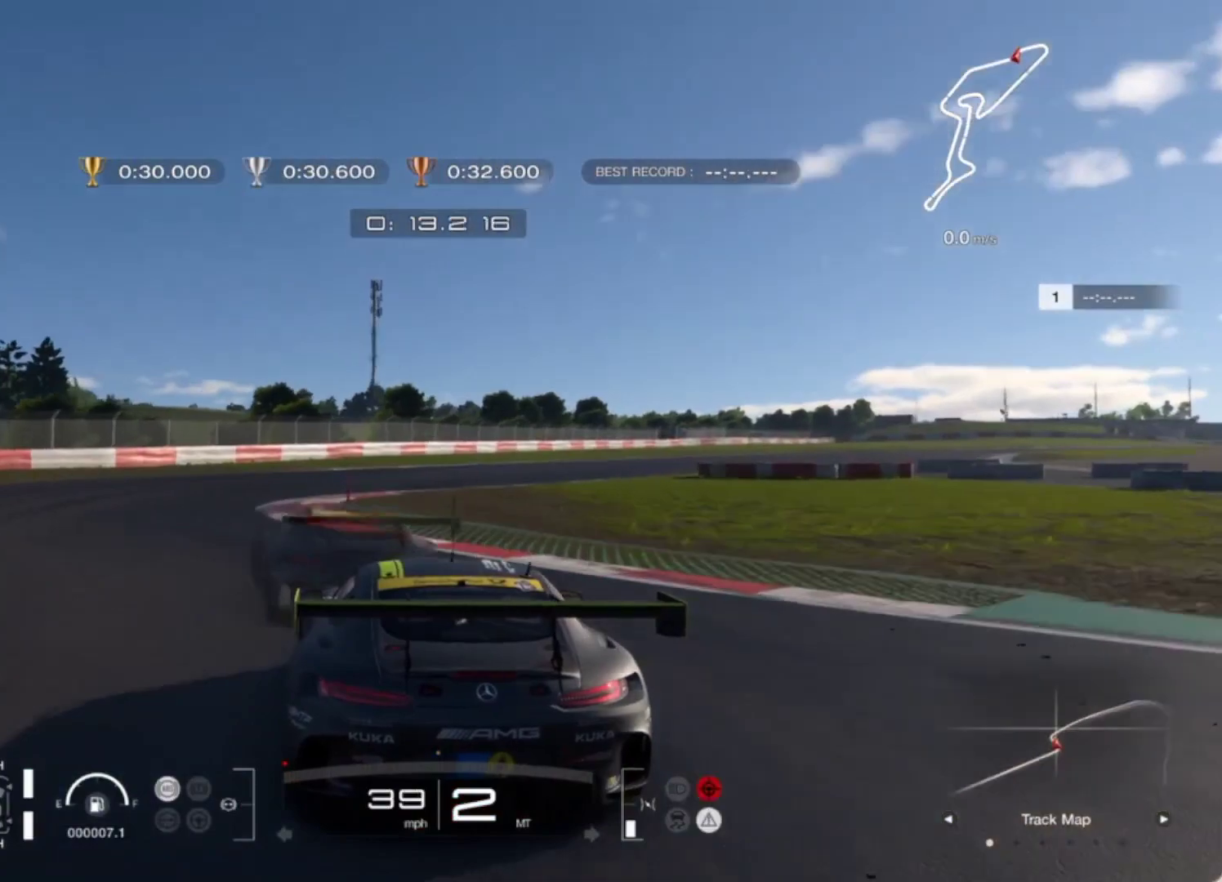
{"buttons": ["R2"], "left_stick": "right", "events": [[33, "R2", "up"], [33, "left_stick", "center"], [117, "R2", "down"], [217, "left_stick", "right"], [317, "R2", "up"], [350, "R2", "down"]]}
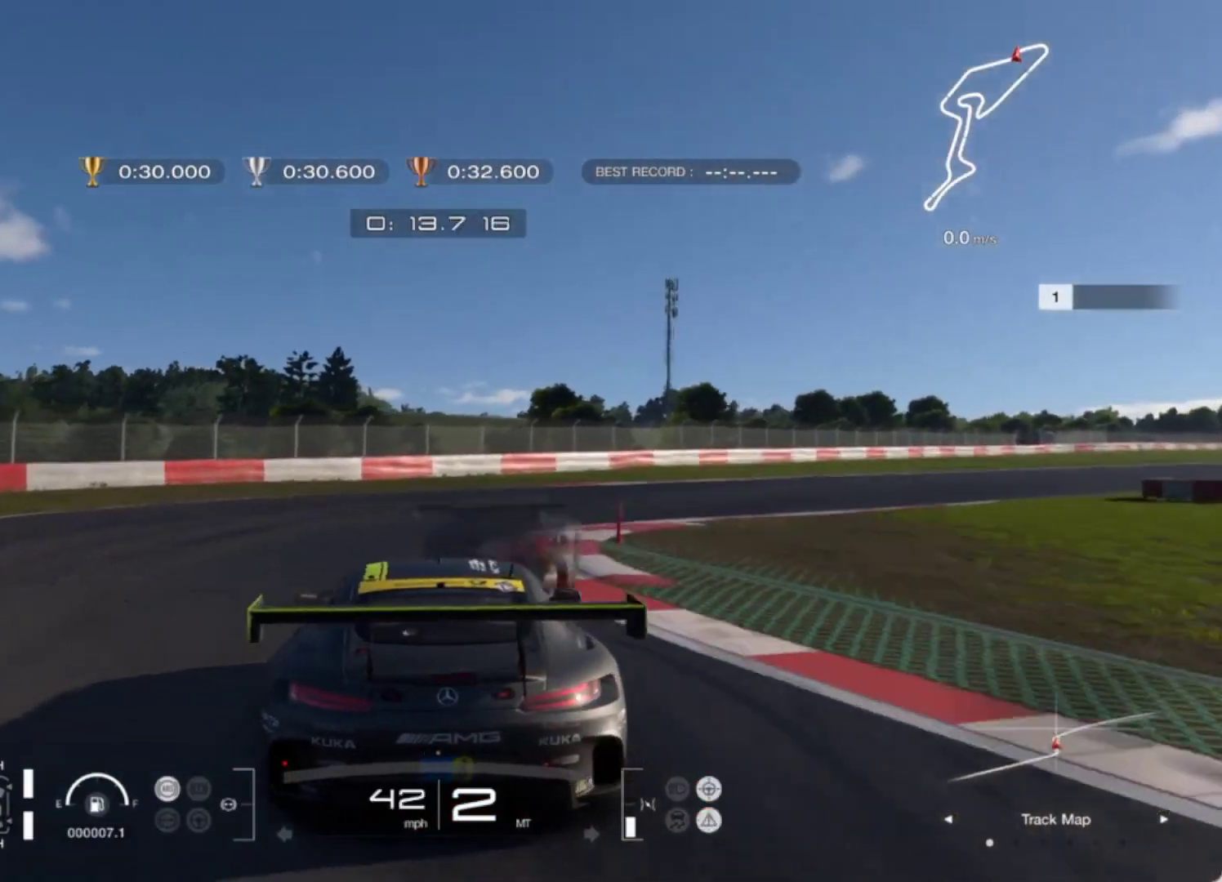
{"buttons": ["R2"], "left_stick": "right", "events": [[300, "R2", "up"], [467, "R2", "down"]]}
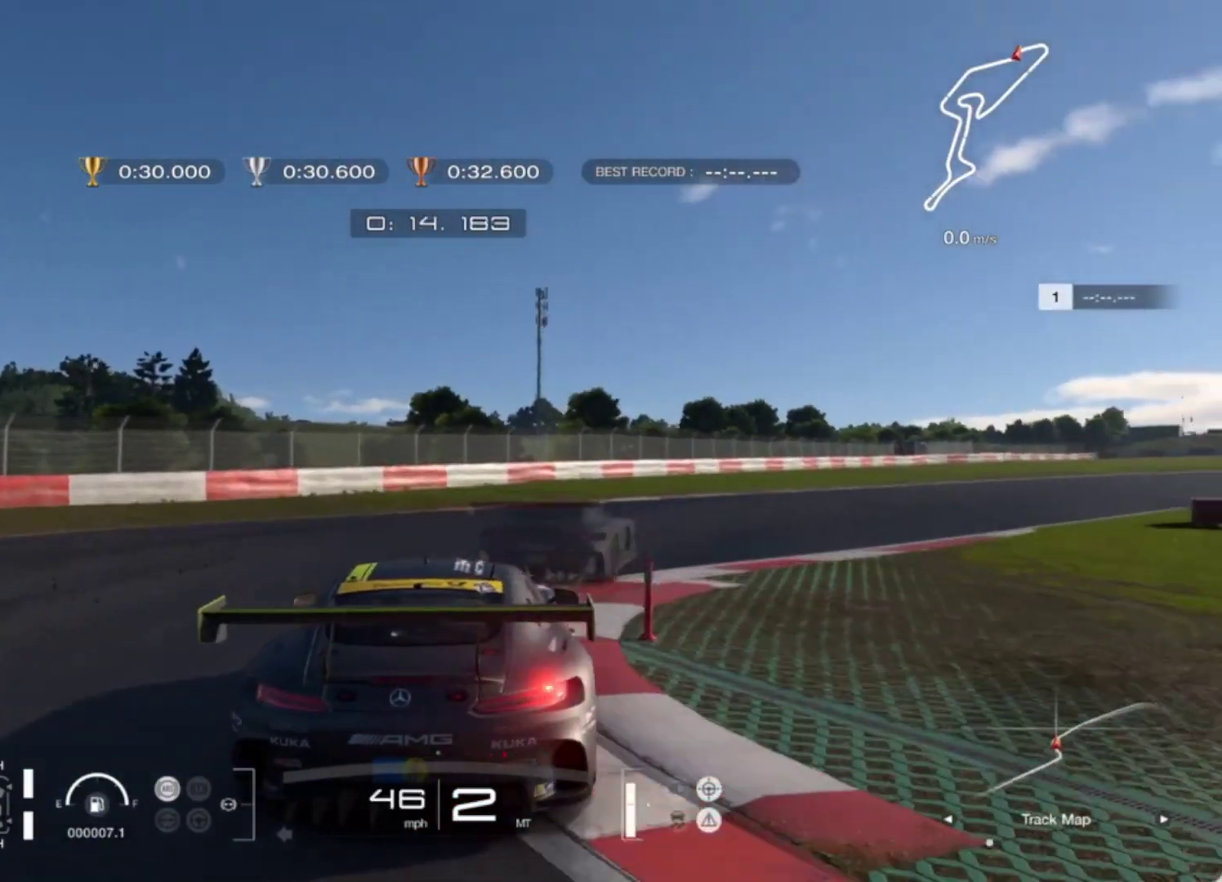
{"buttons": ["R2"], "left_stick": "center", "events": [[167, "left_stick", "up-right"], [483, "left_stick", "center"]]}
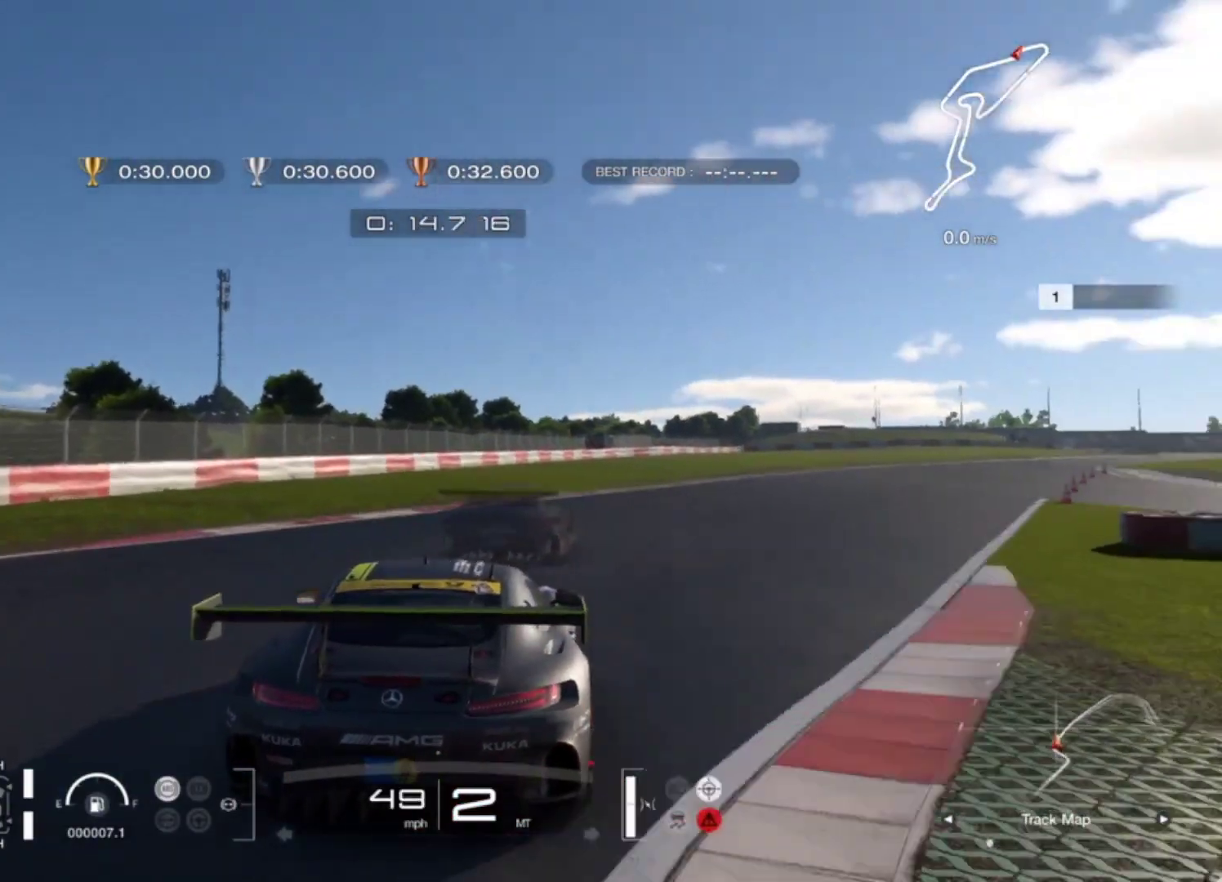
{"buttons": ["R2"], "left_stick": "center", "events": [[83, "R1", "down"], [117, "left_stick", "left"], [217, "R1", "up"], [217, "left_stick", "right"], [450, "left_stick", "center"]]}
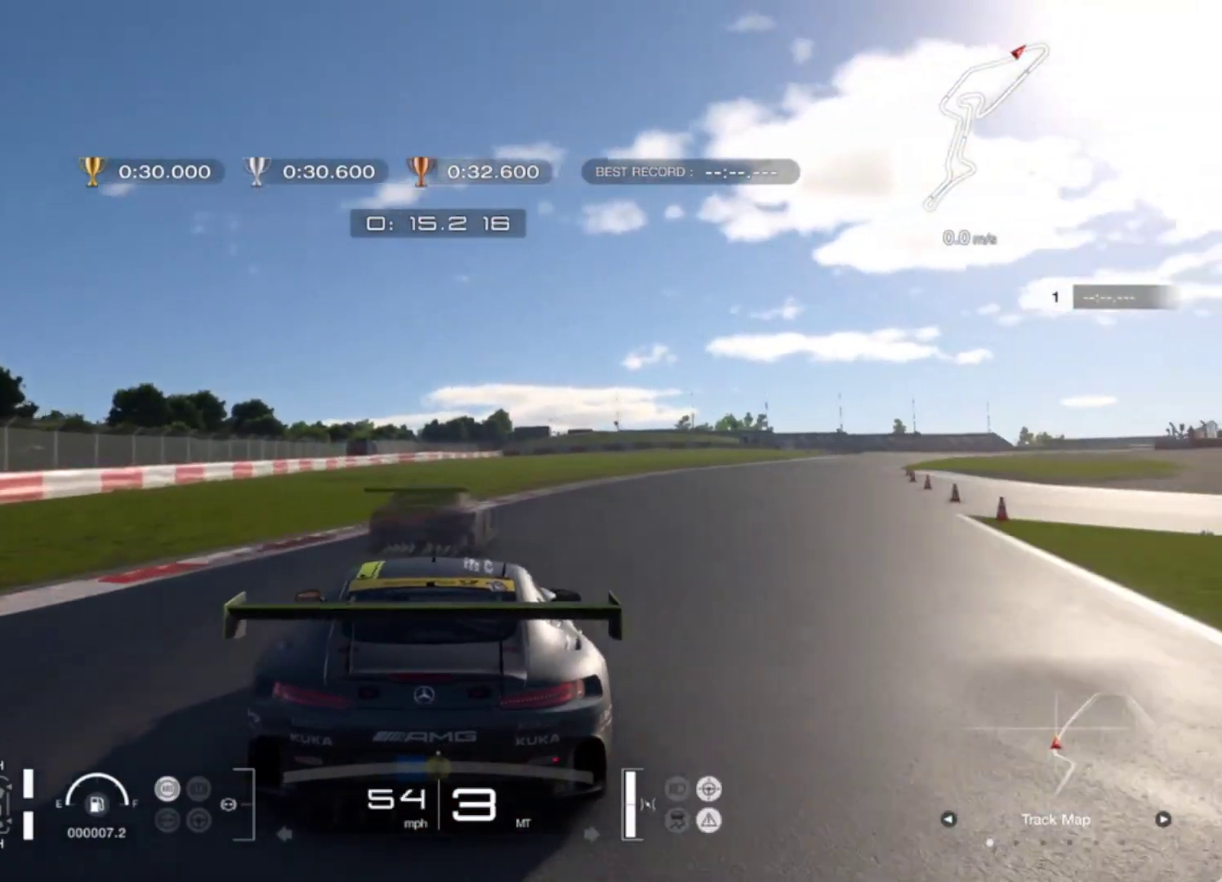
{"buttons": ["R2"], "left_stick": "center", "events": [[50, "left_stick", "right"], [367, "left_stick", "center"]]}
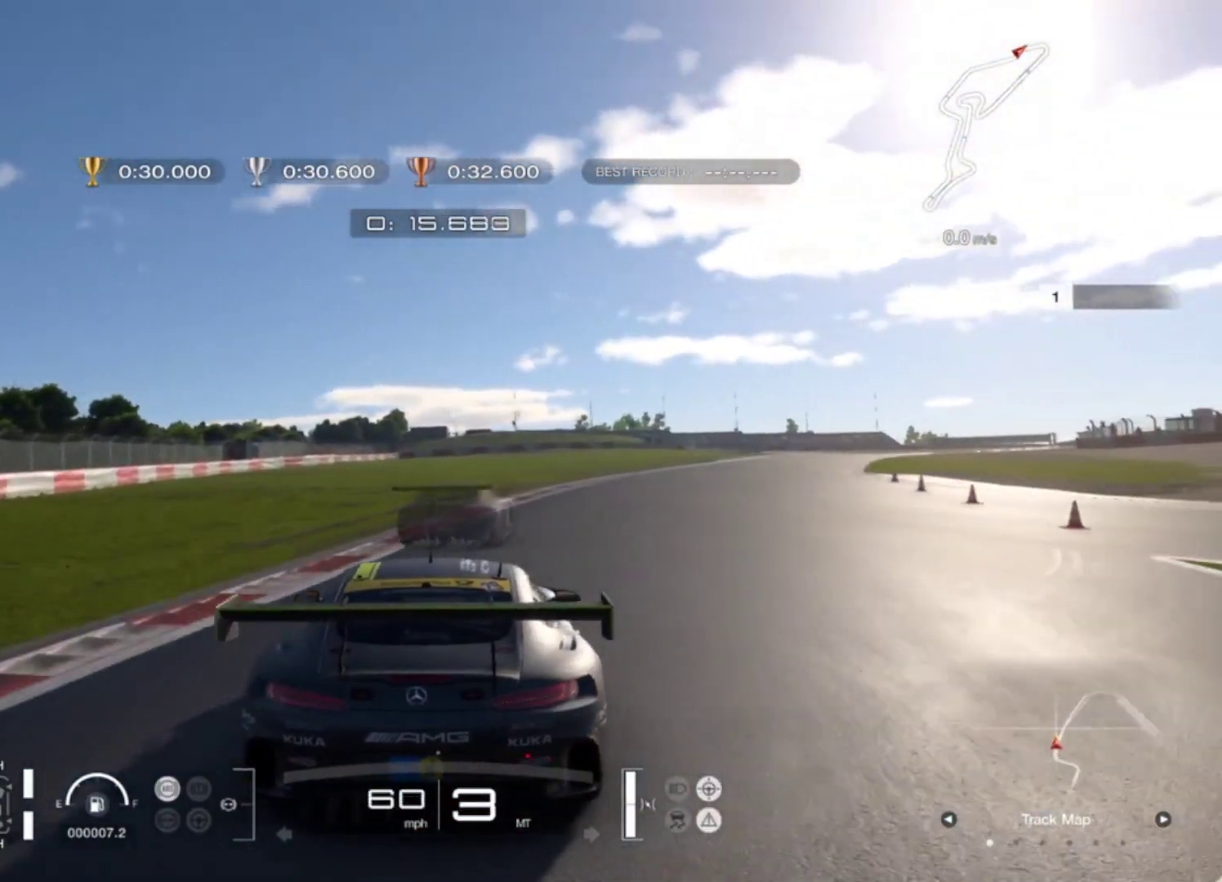
{"buttons": ["R2"], "left_stick": "up-right", "events": [[67, "left_stick", "up-right"], [283, "left_stick", "center"], [417, "left_stick", "up-right"]]}
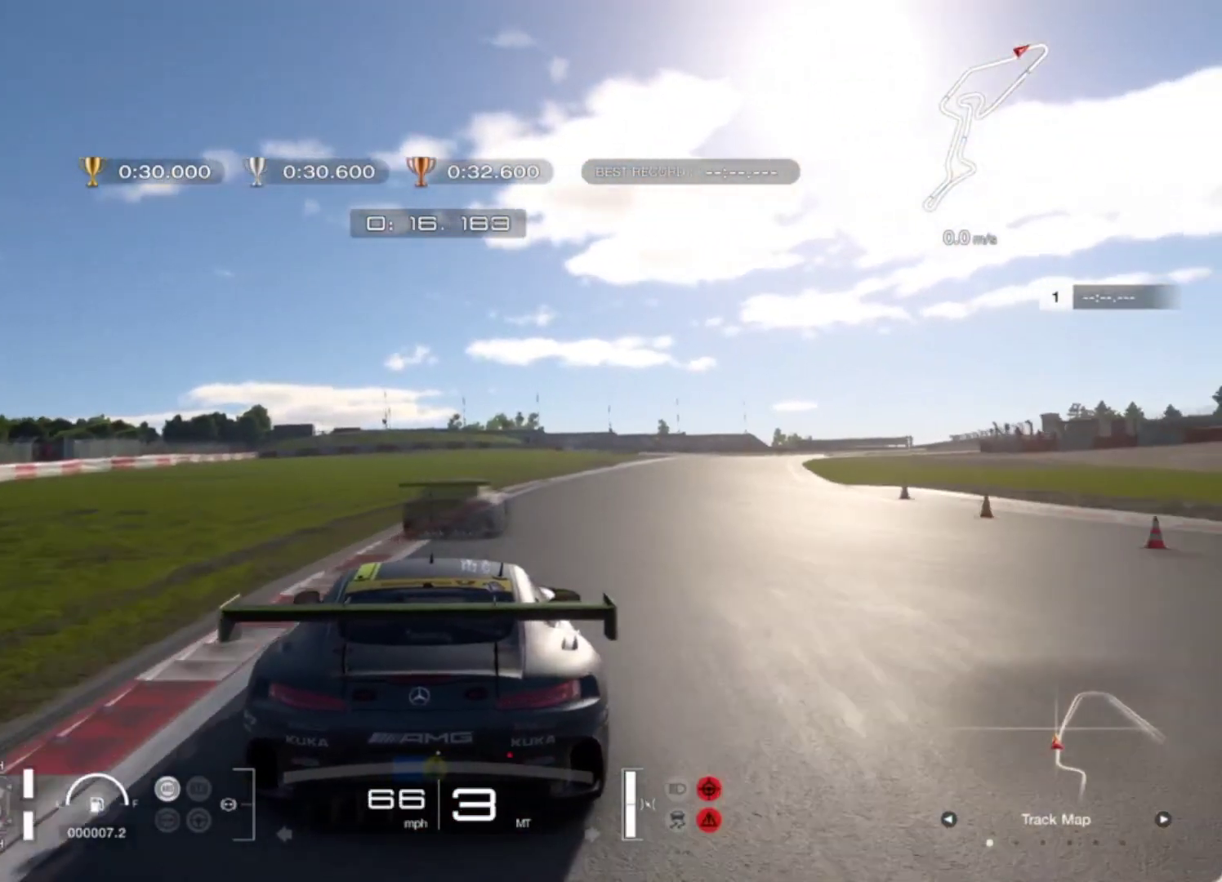
{"buttons": ["R2"], "left_stick": "right", "events": [[183, "left_stick", "center"], [250, "left_stick", "right"]]}
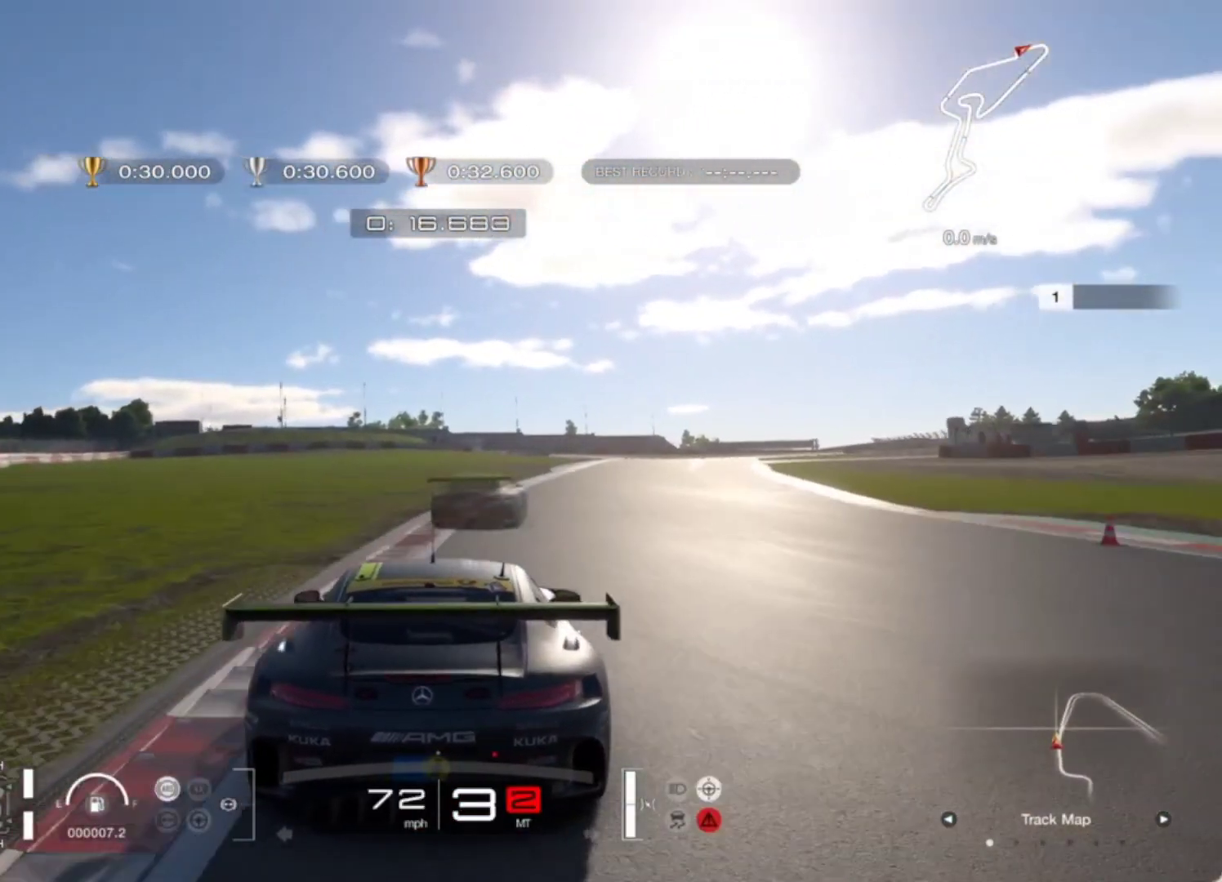
{"buttons": ["R2"], "left_stick": "center", "events": [[17, "left_stick", "center"], [183, "left_stick", "up-right"], [317, "left_stick", "center"]]}
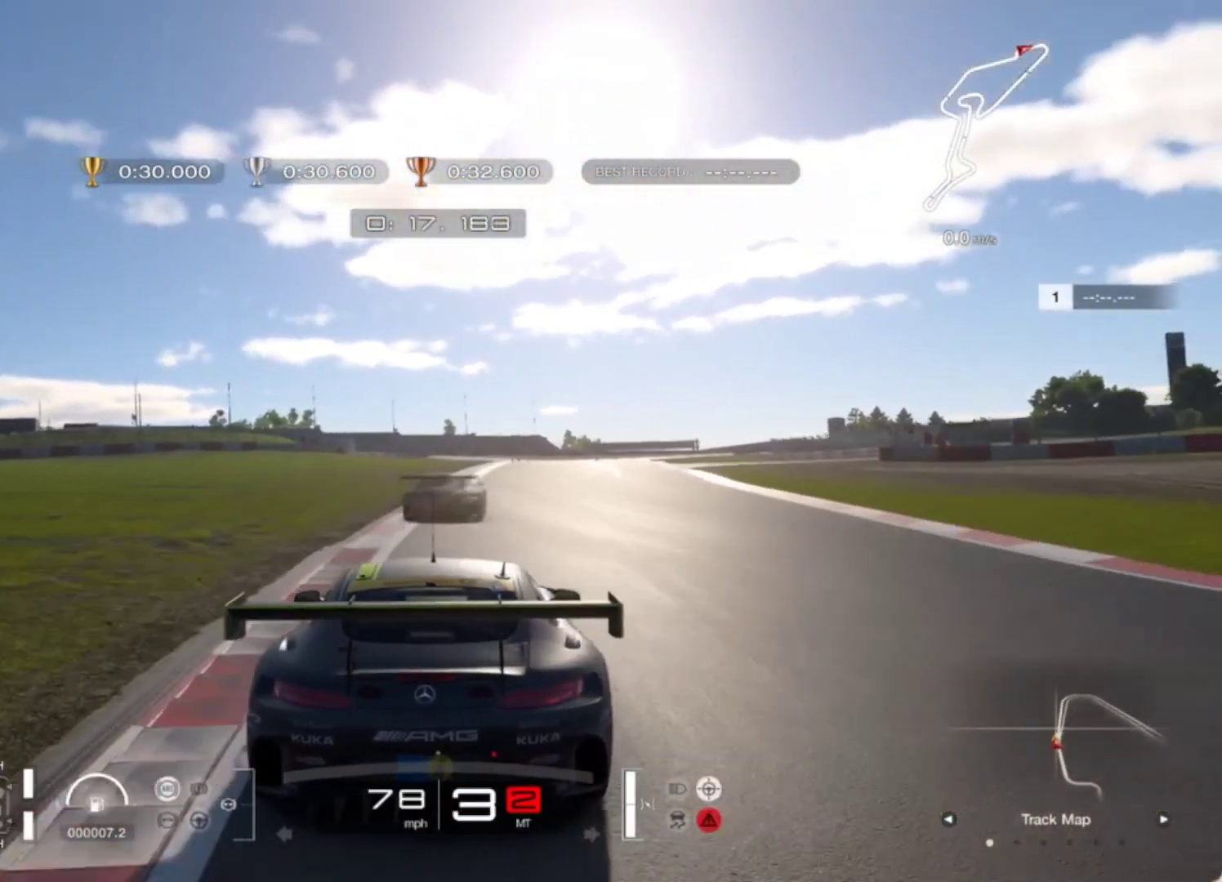
{"buttons": ["R2"], "left_stick": "right", "events": [[83, "left_stick", "up-right"], [200, "left_stick", "center"], [350, "left_stick", "right"]]}
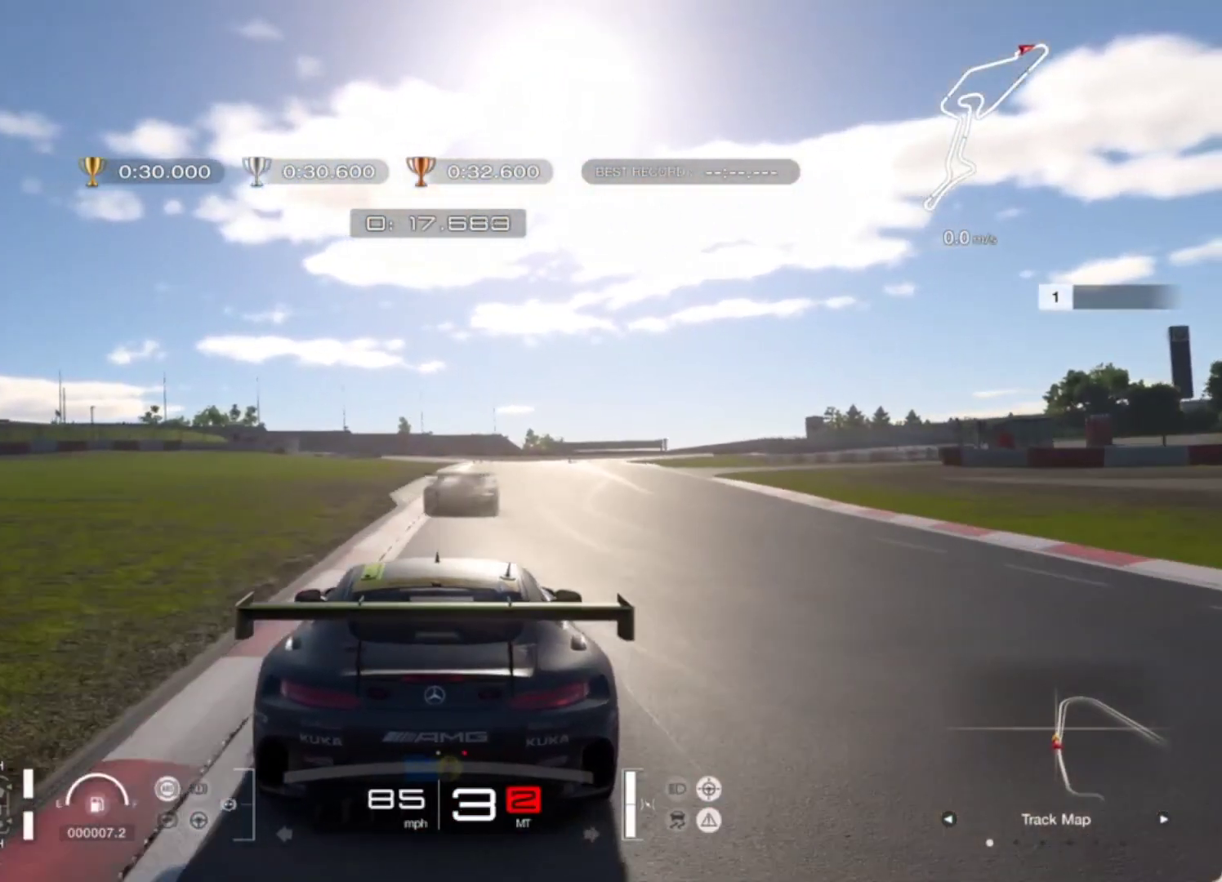
{"buttons": ["R2"], "left_stick": "center", "events": [[17, "left_stick", "center"], [417, "left_stick", "up-right"], [467, "left_stick", "center"]]}
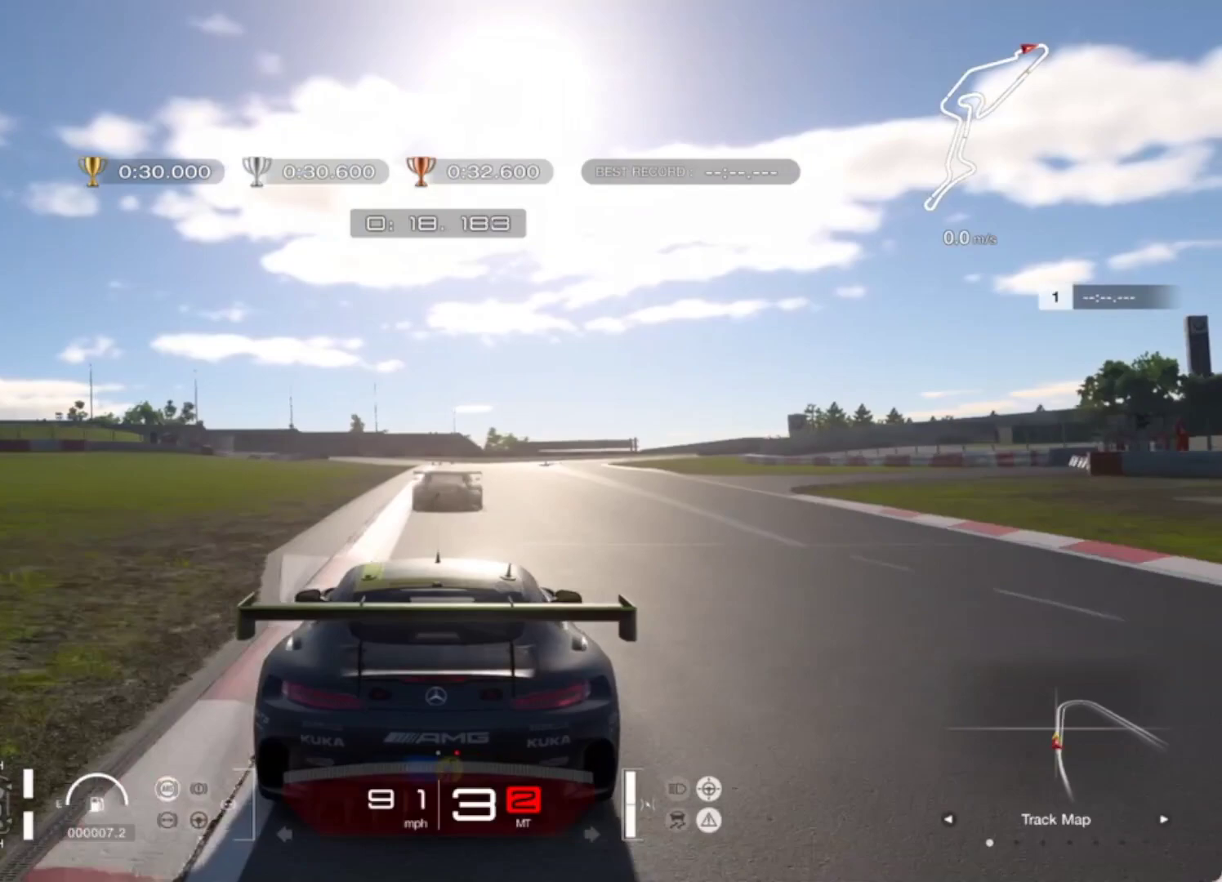
{"buttons": ["R2"], "left_stick": "center", "events": [[83, "left_stick", "left"], [183, "left_stick", "center"]]}